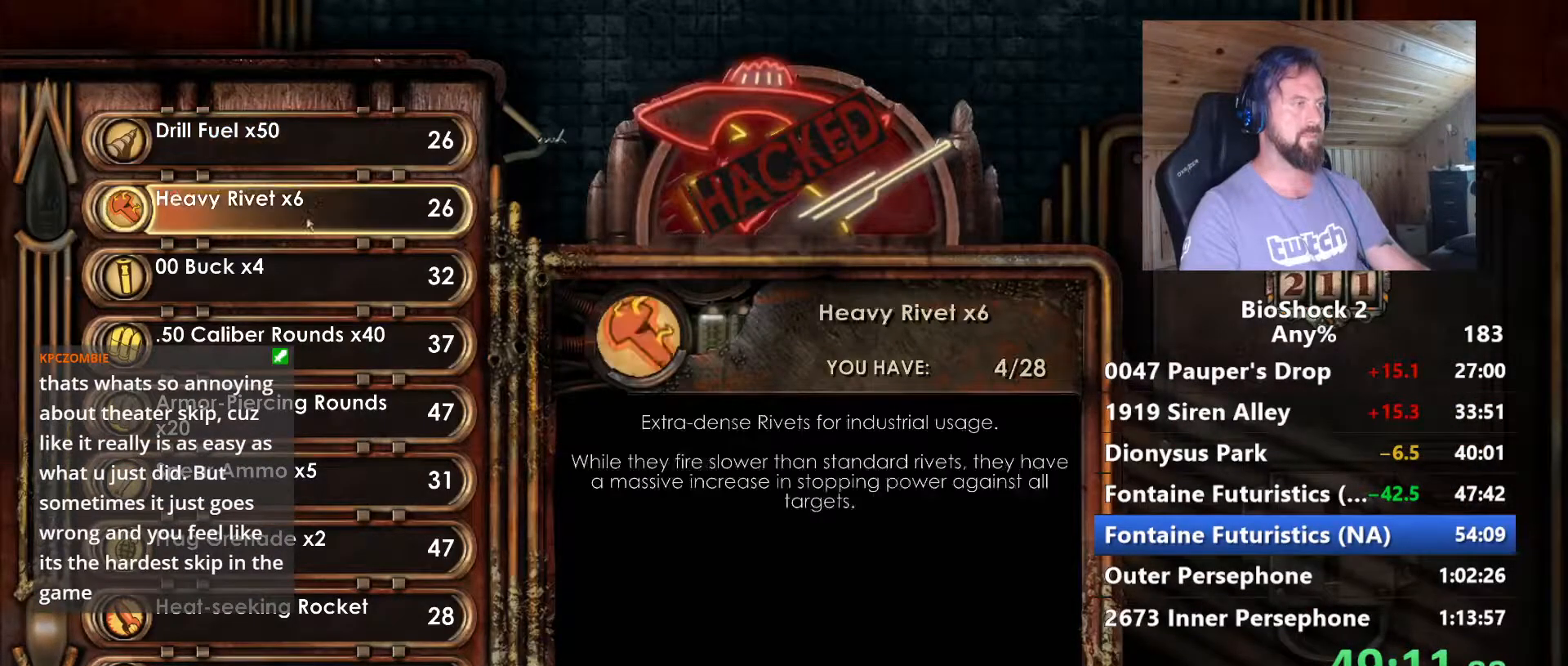
Gameplay with keyboard and mouse; each line is a JSON object with the keys and mouse buttons held at the frame after it. "events" lists presses ("down") and releases ("up") of "1", "2", "3", "4", "5", "a", "alt", "c", "caps_lock", "ctrl", "d", "e", "f", "g", "q", "r", "s", "shift", "space", "t", "tab", "v", "w", "x", "z", "mouse_left", "mouse_wheel" and "mouse_right" between this image and that frame as [ms after this image, input, new state], when the widget could be followed in between. "mouse_left", "mouse_wheel", "mouse_right" = the "left", "wheel", "right" buttons of the "mouse" list. No other keys are recorded. "wheel" means that the mouse wheel is clicked or scrolled. "mouse_move" is the direction in which the mouse moves at that frame (one of eight, or "still"), when it could be read.
{"keys": [], "mouse": [], "mouse_move": "down", "events": []}
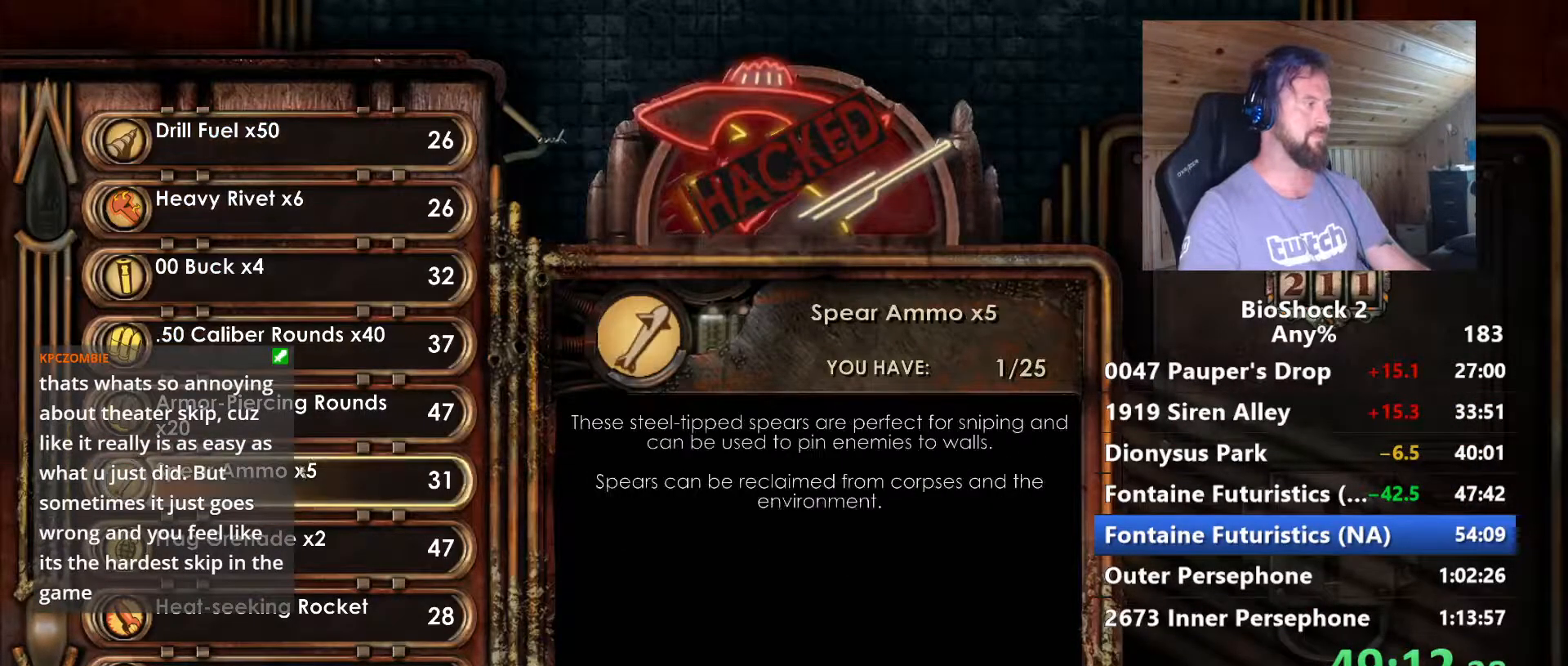
{"keys": [], "mouse": ["left"], "mouse_move": "still", "events": [[484, "mouse_left", "down"]]}
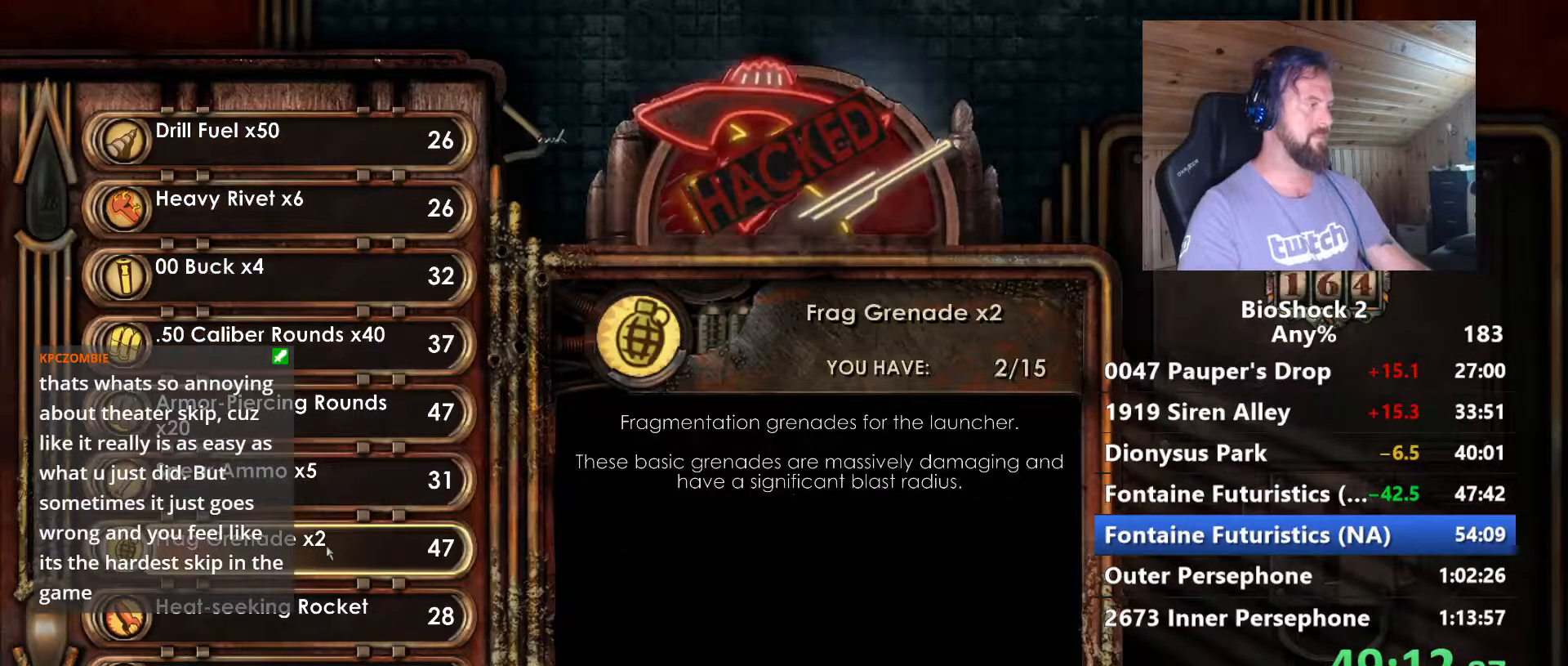
{"keys": [], "mouse": ["left"], "mouse_move": "still", "events": [[34, "mouse_left", "up"], [117, "mouse_left", "down"], [217, "mouse_left", "up"], [250, "mouse_left", "down"], [350, "mouse_left", "up"], [450, "mouse_left", "down"]]}
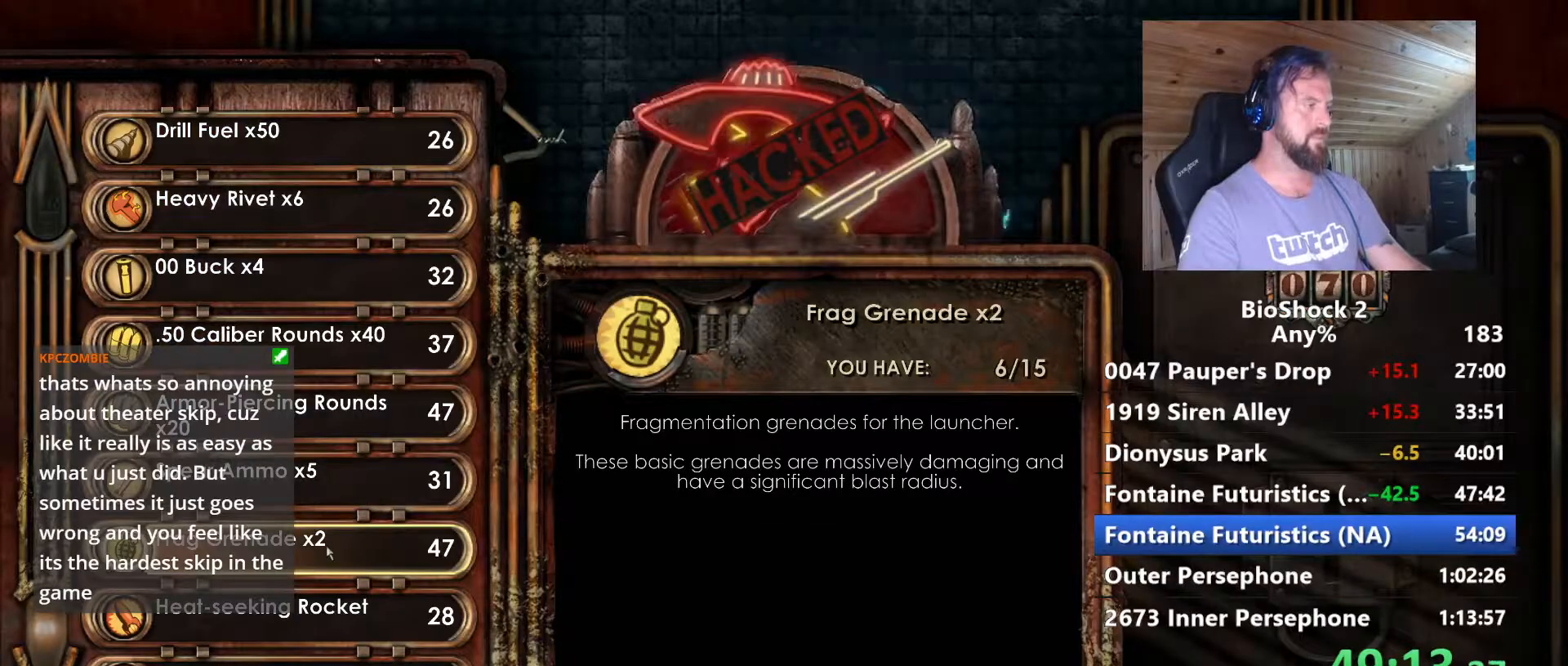
{"keys": [], "mouse": [], "mouse_move": "still", "events": [[34, "mouse_left", "up"], [84, "mouse_left", "down"], [184, "mouse_left", "up"], [234, "mouse_left", "down"], [317, "mouse_left", "up"]]}
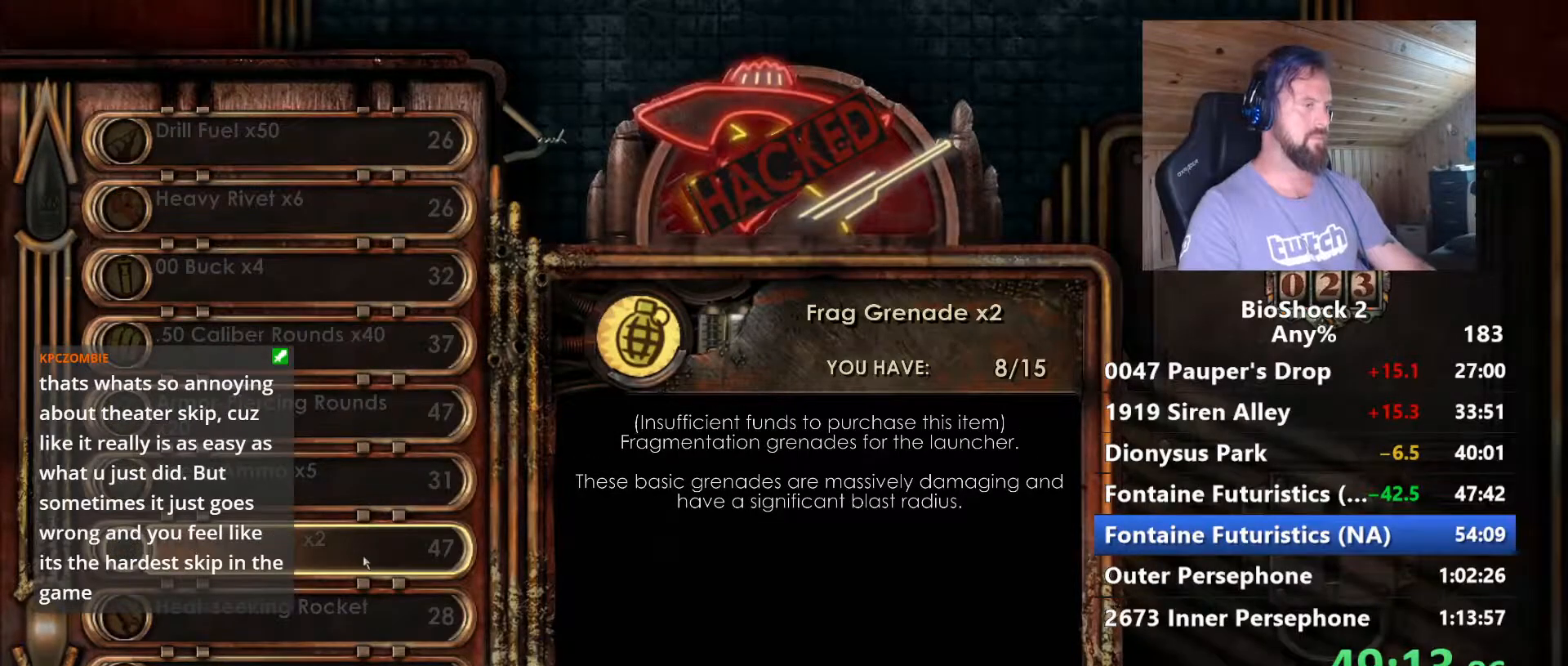
{"keys": ["w"], "mouse": [], "mouse_move": "right", "events": [[384, "w", "down"]]}
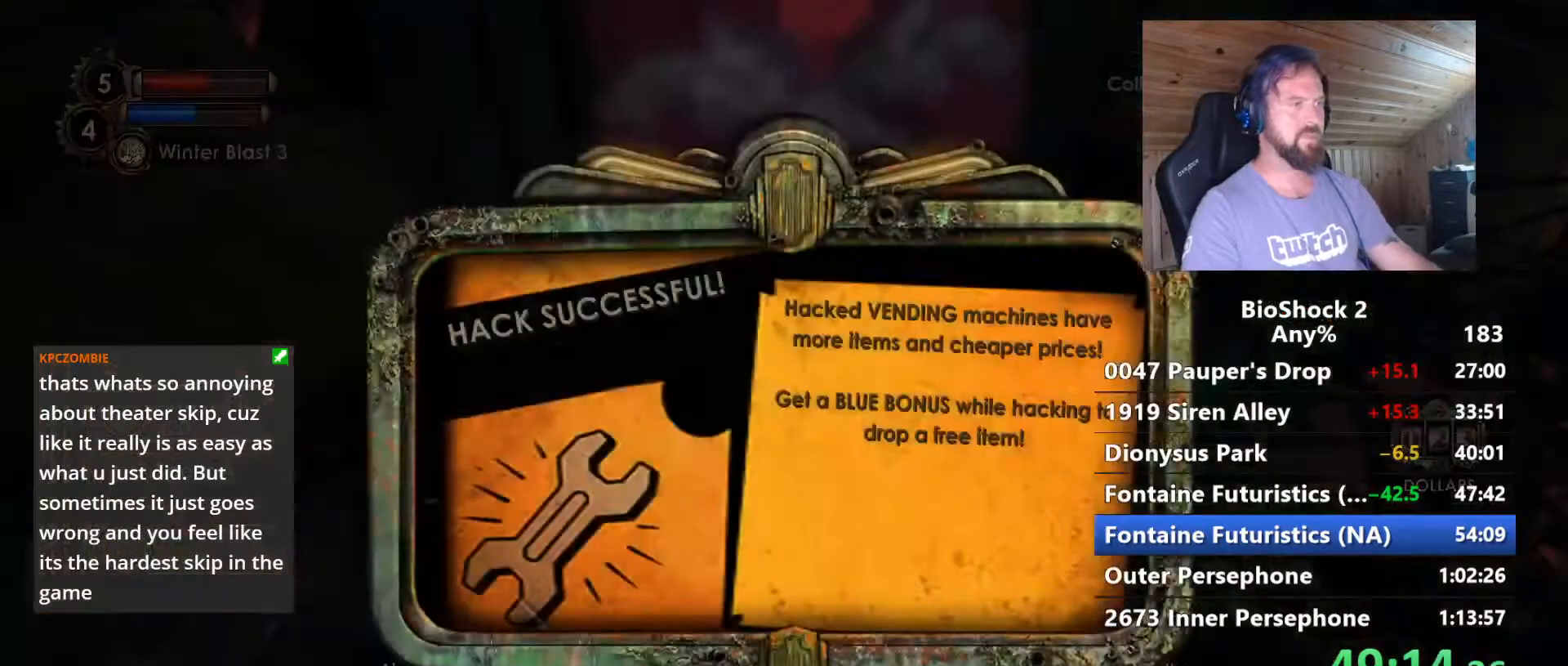
{"keys": ["d"], "mouse": [], "mouse_move": "still", "events": [[34, "w", "up"], [167, "space", "down"], [300, "space", "up"], [350, "d", "down"]]}
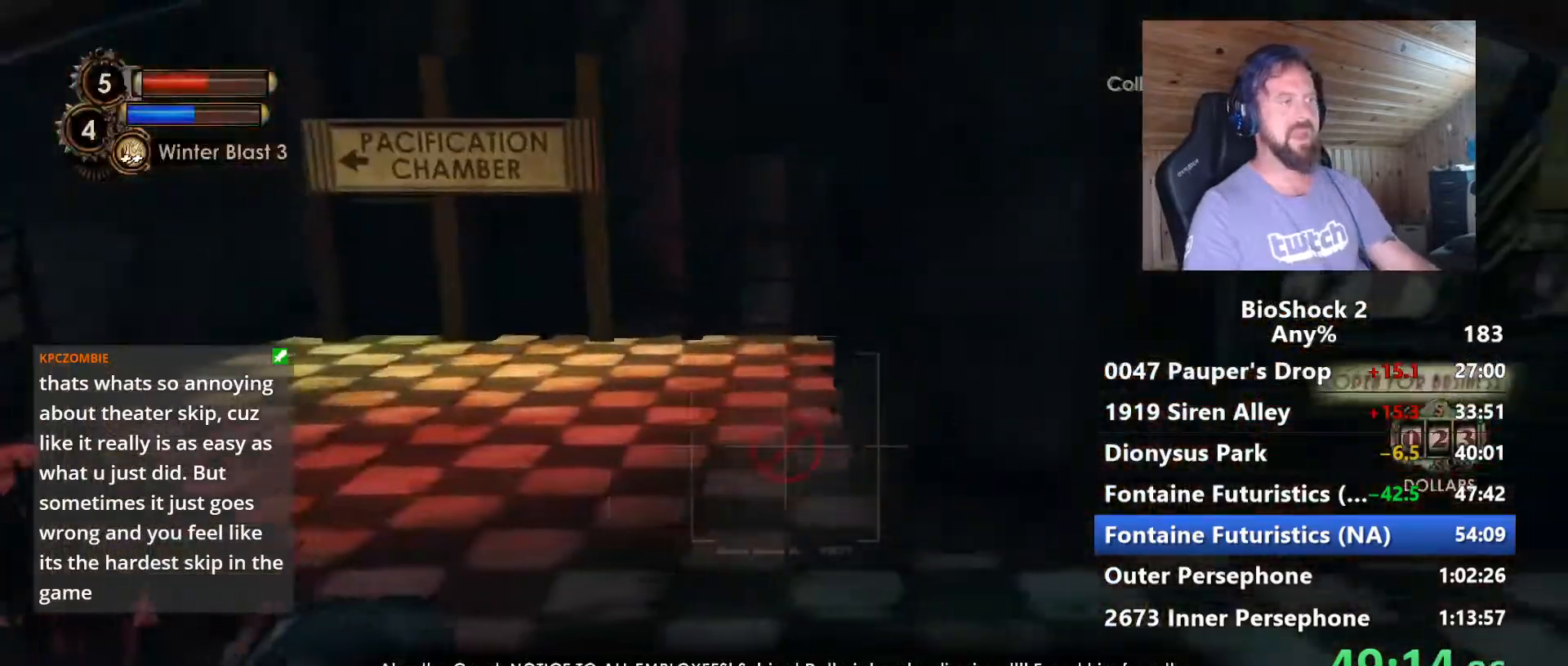
{"keys": ["w"], "mouse": [], "mouse_move": "up", "events": [[134, "w", "down"], [367, "d", "up"]]}
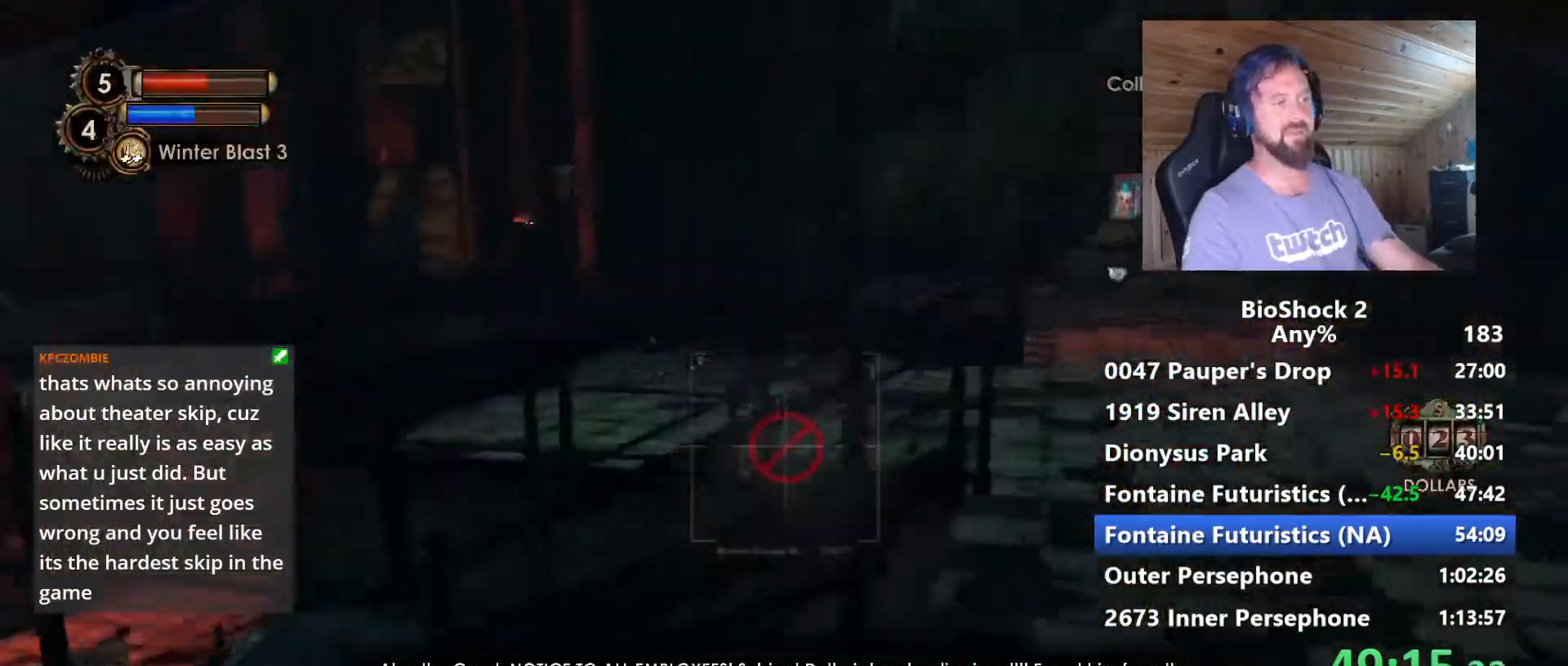
{"keys": ["w"], "mouse": [], "mouse_move": "still", "events": [[384, "5", "down"], [484, "5", "up"]]}
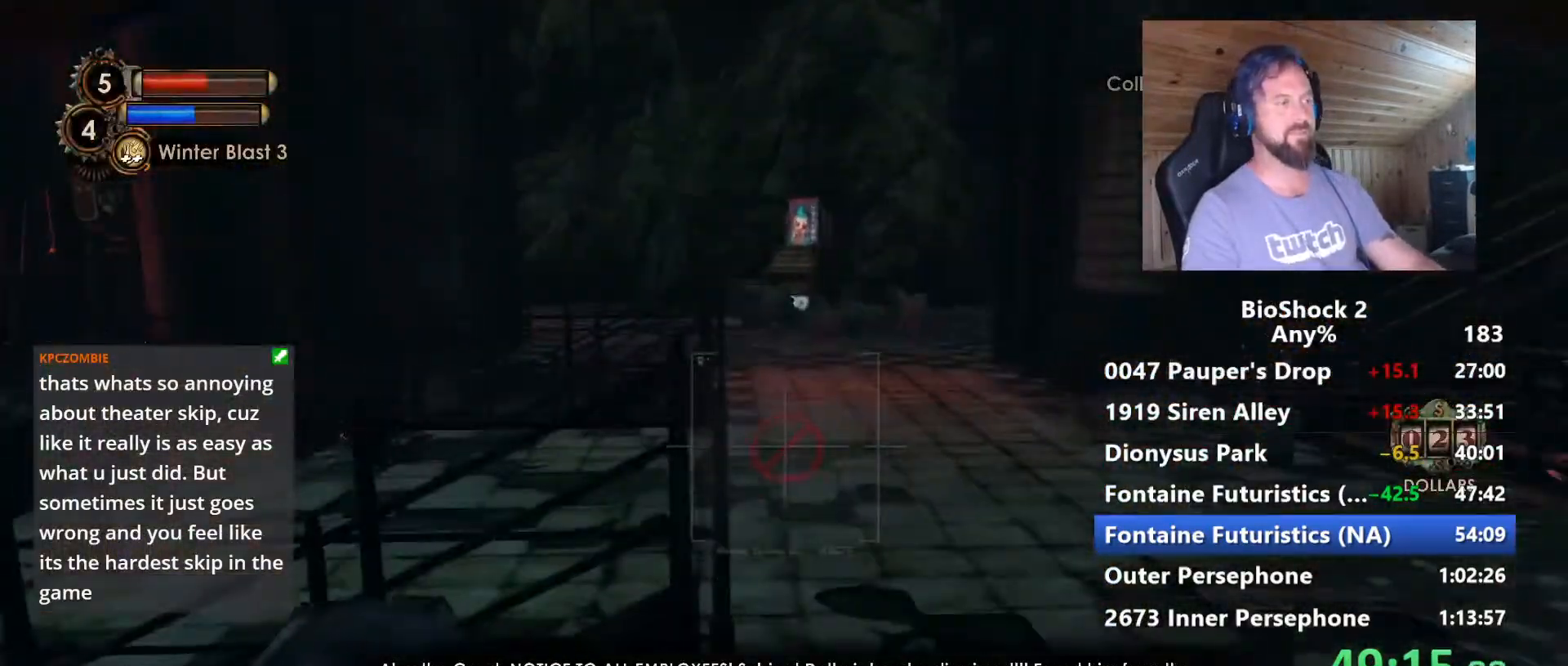
{"keys": ["w"], "mouse": [], "mouse_move": "left", "events": [[117, "d", "down"], [167, "w", "up"], [450, "w", "down"], [500, "d", "up"]]}
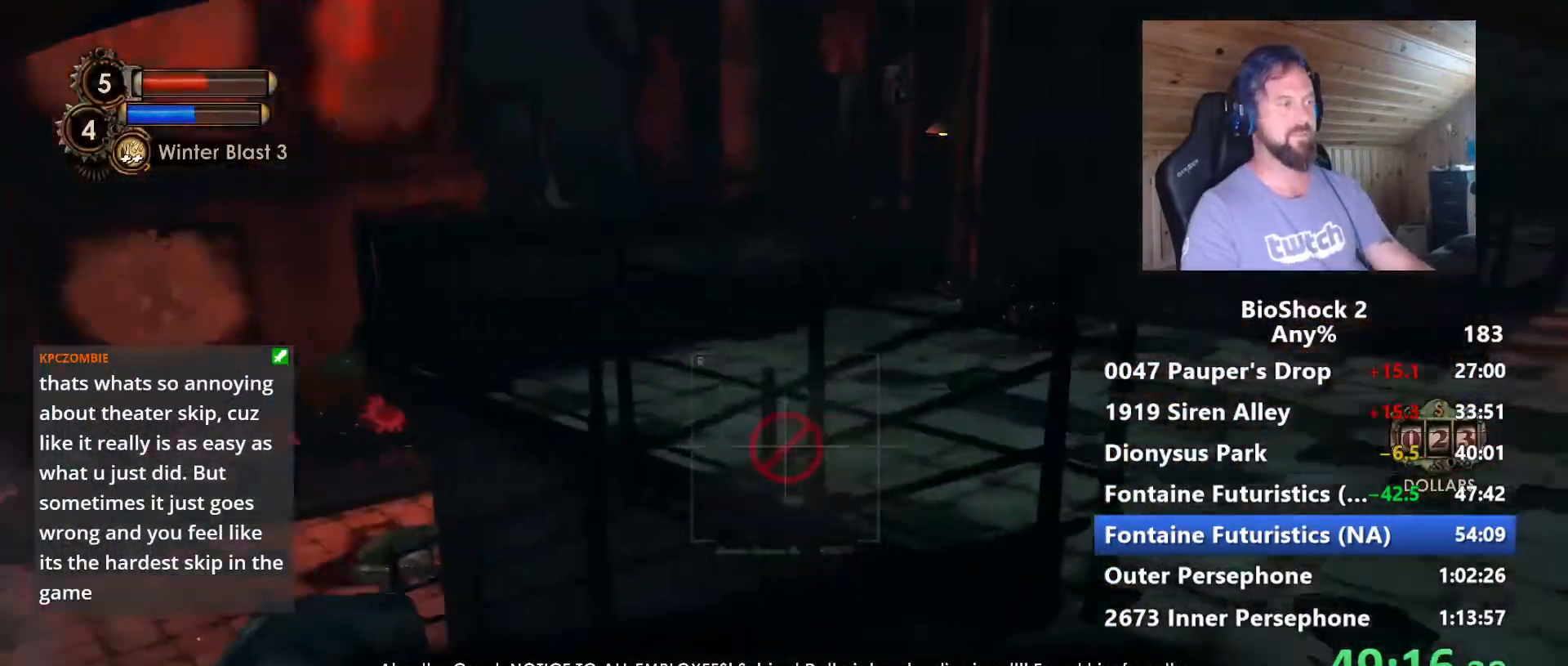
{"keys": ["w"], "mouse": [], "mouse_move": "left", "events": []}
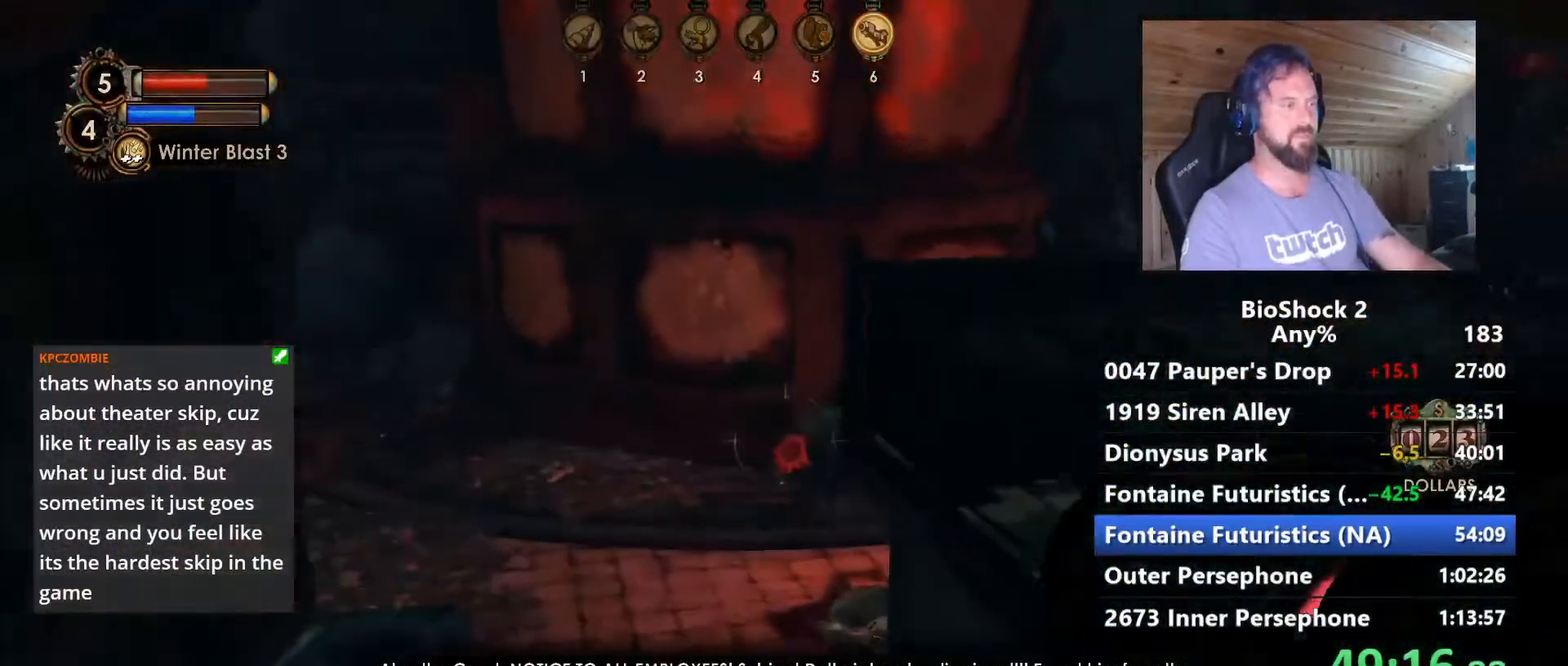
{"keys": ["w"], "mouse": [], "mouse_move": "still", "events": []}
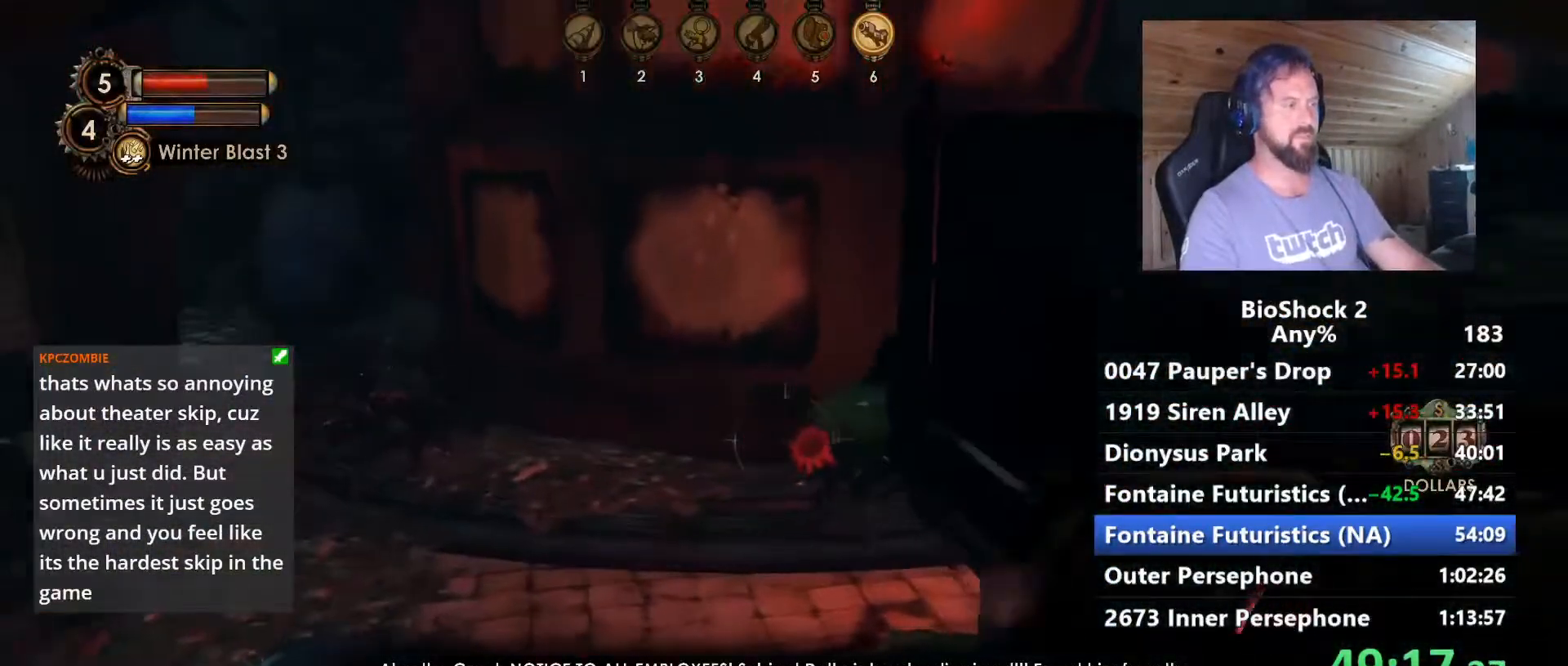
{"keys": ["w"], "mouse": [], "mouse_move": "still", "events": [[117, "a", "down"], [300, "a", "up"], [300, "mouse_wheel", "down"], [400, "mouse_wheel", "up"]]}
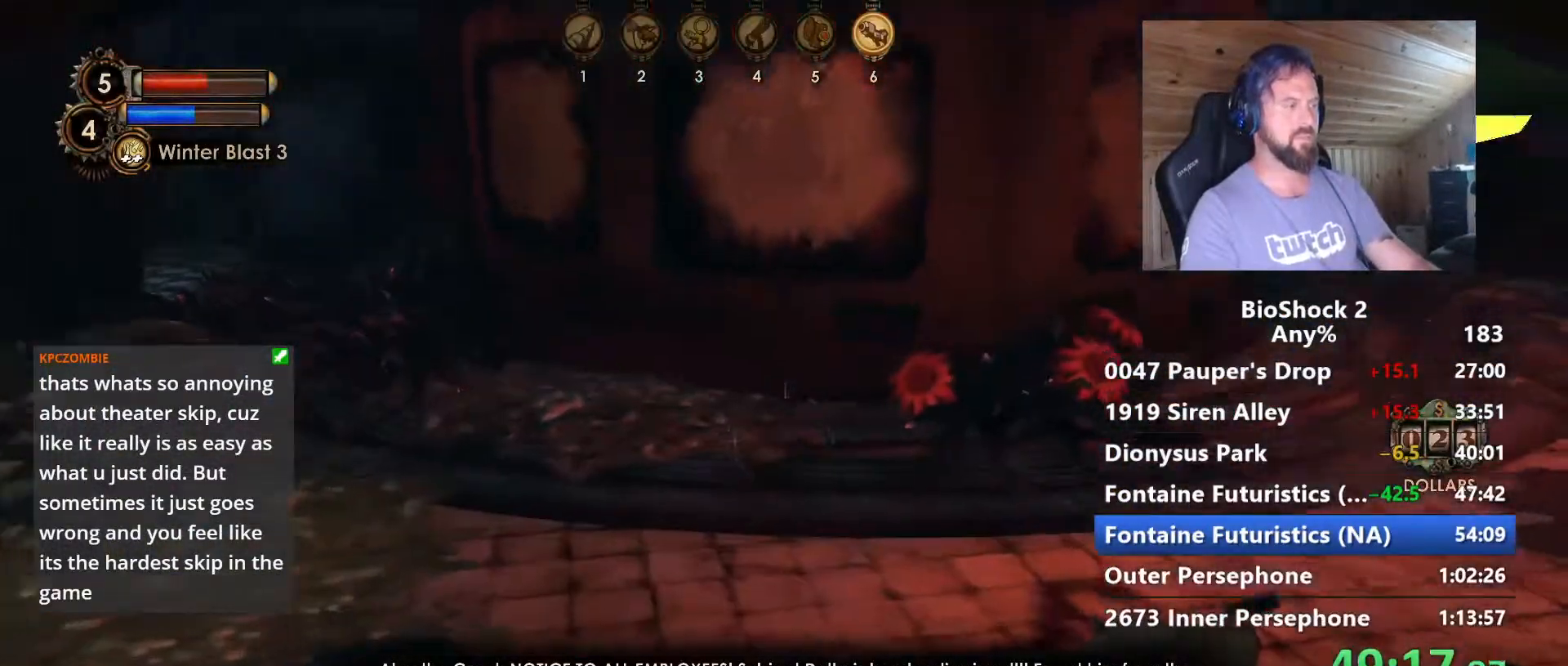
{"keys": ["w"], "mouse": [], "mouse_move": "up-right", "events": []}
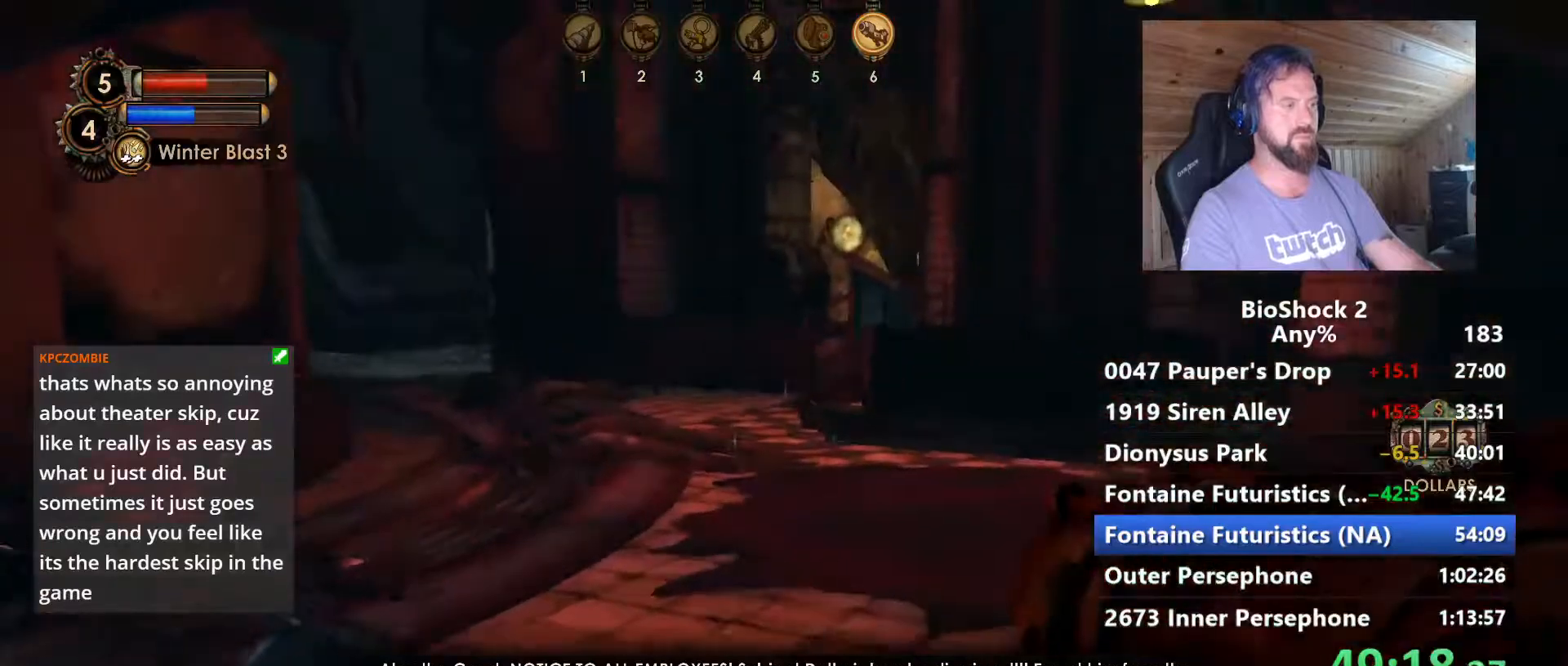
{"keys": ["w"], "mouse": [], "mouse_move": "still", "events": [[150, "5", "down"], [284, "5", "up"]]}
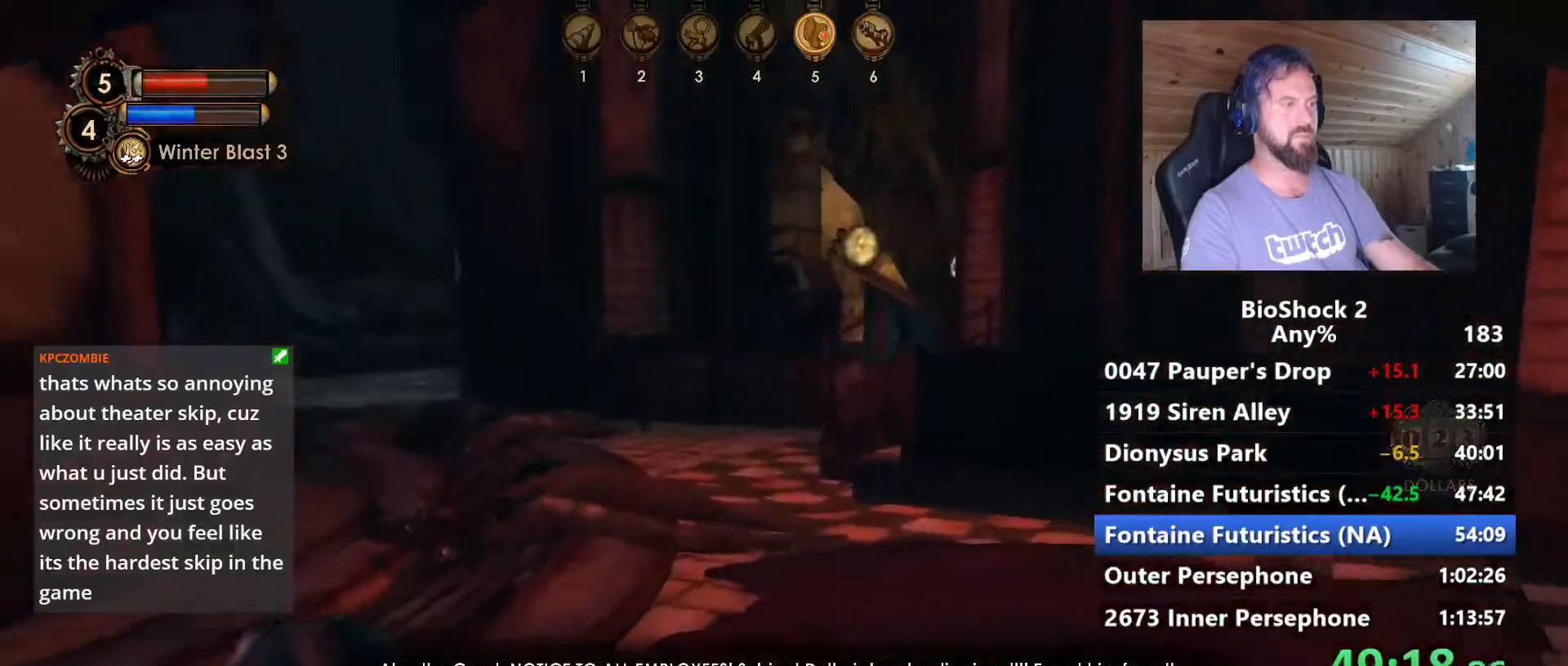
{"keys": ["w"], "mouse": [], "mouse_move": "still", "events": [[34, "a", "down"], [217, "a", "up"]]}
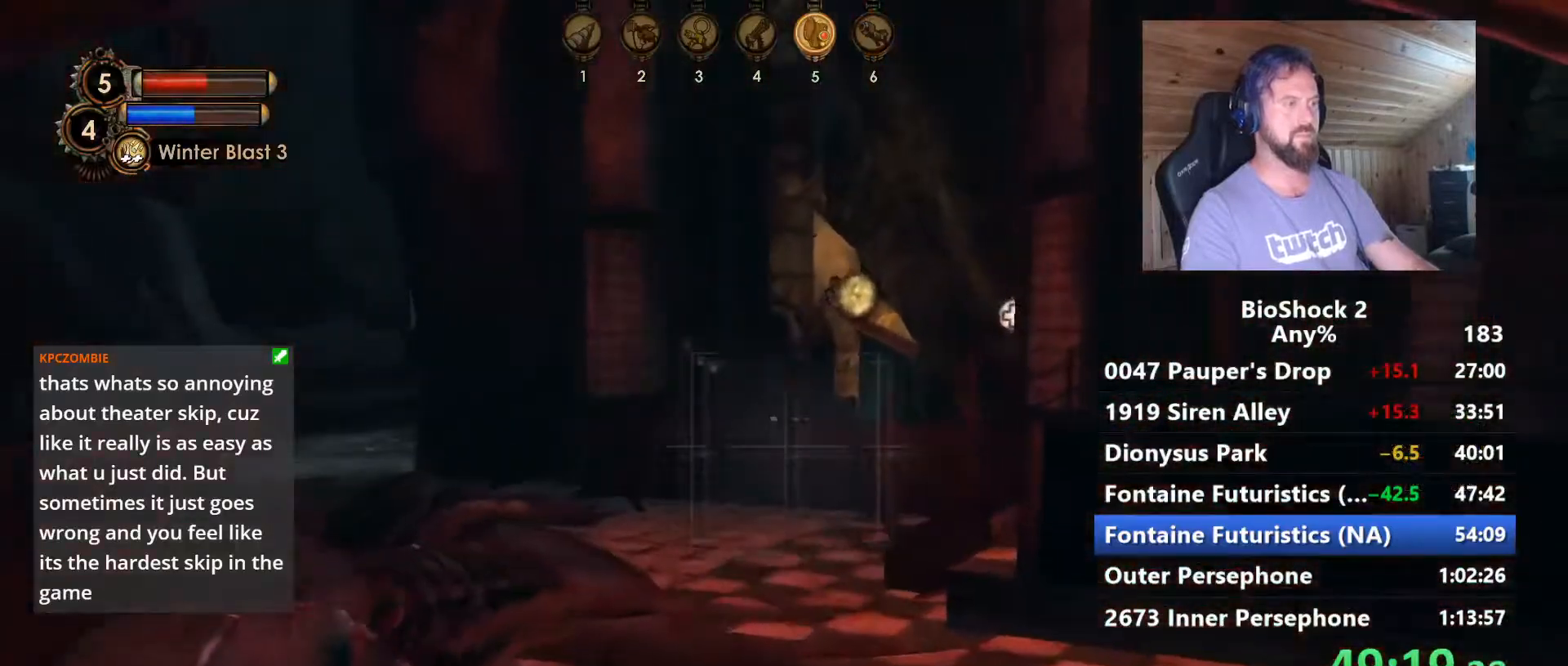
{"keys": [], "mouse": [], "mouse_move": "still", "events": [[34, "a", "down"], [267, "a", "up"], [317, "w", "up"]]}
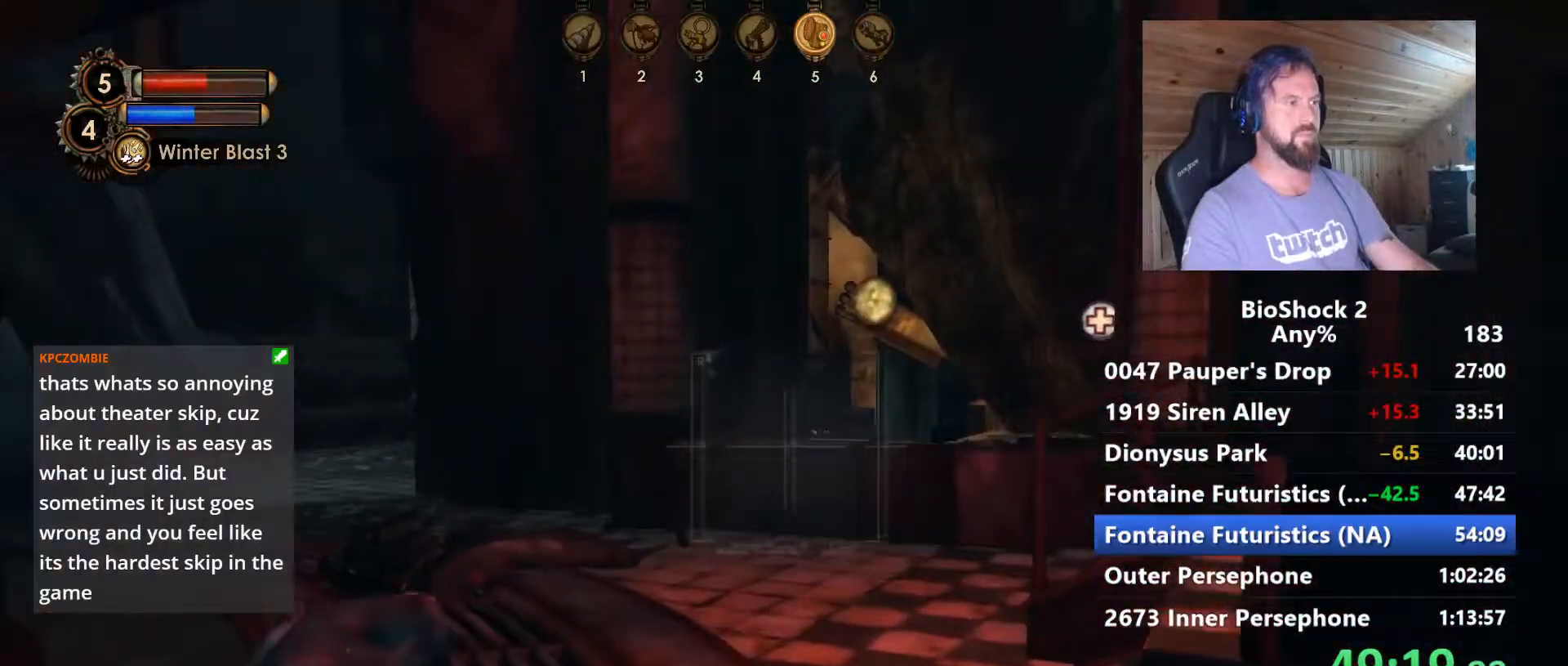
{"keys": [], "mouse": [], "mouse_move": "left", "events": []}
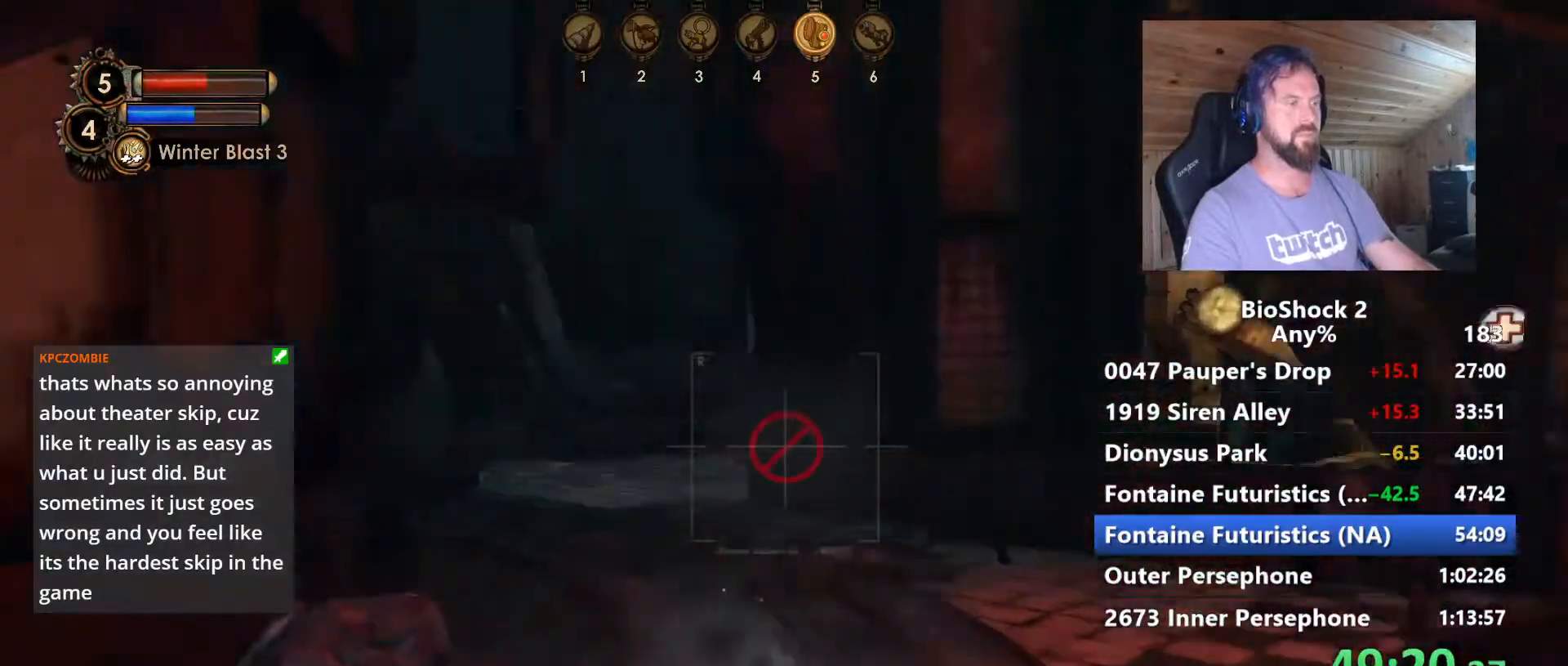
{"keys": ["w"], "mouse": [], "mouse_move": "down-left", "events": [[450, "w", "down"]]}
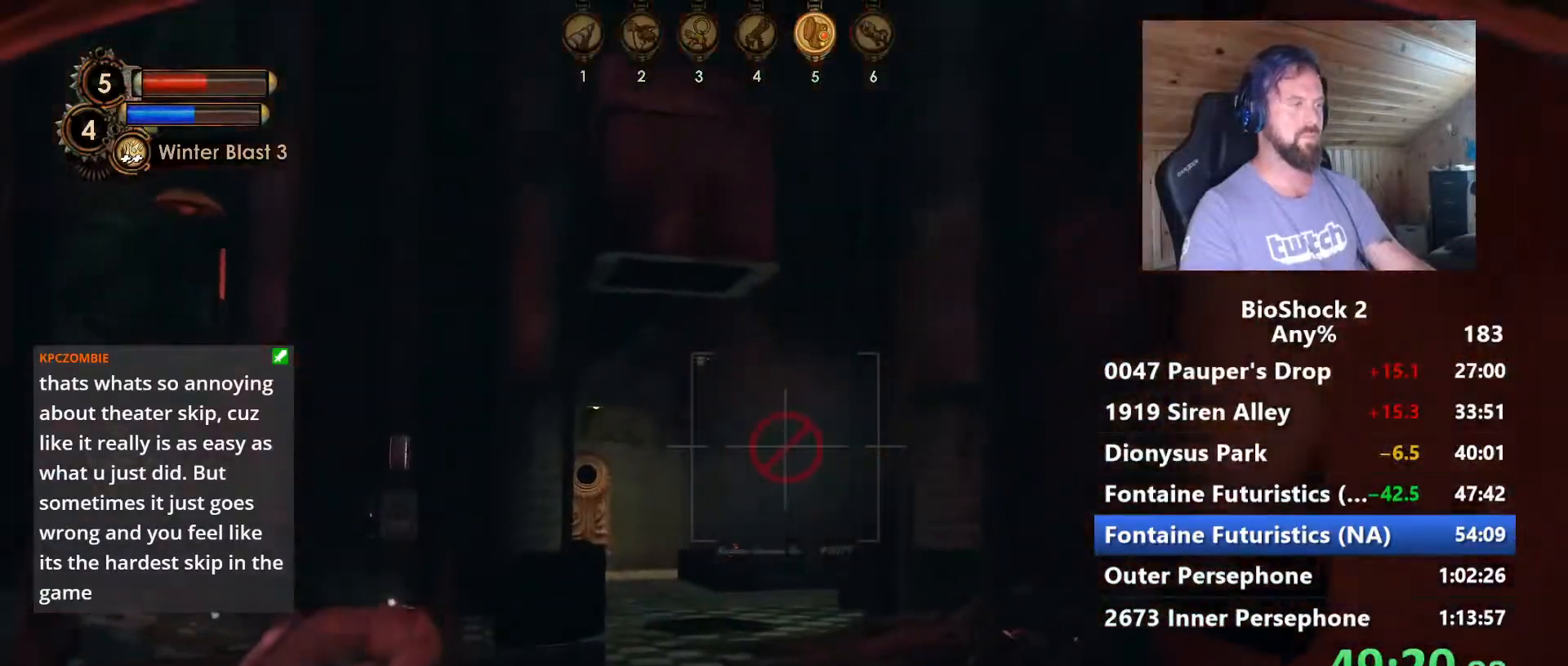
{"keys": [], "mouse": [], "mouse_move": "right", "events": [[134, "a", "down"], [267, "a", "up"], [267, "w", "up"]]}
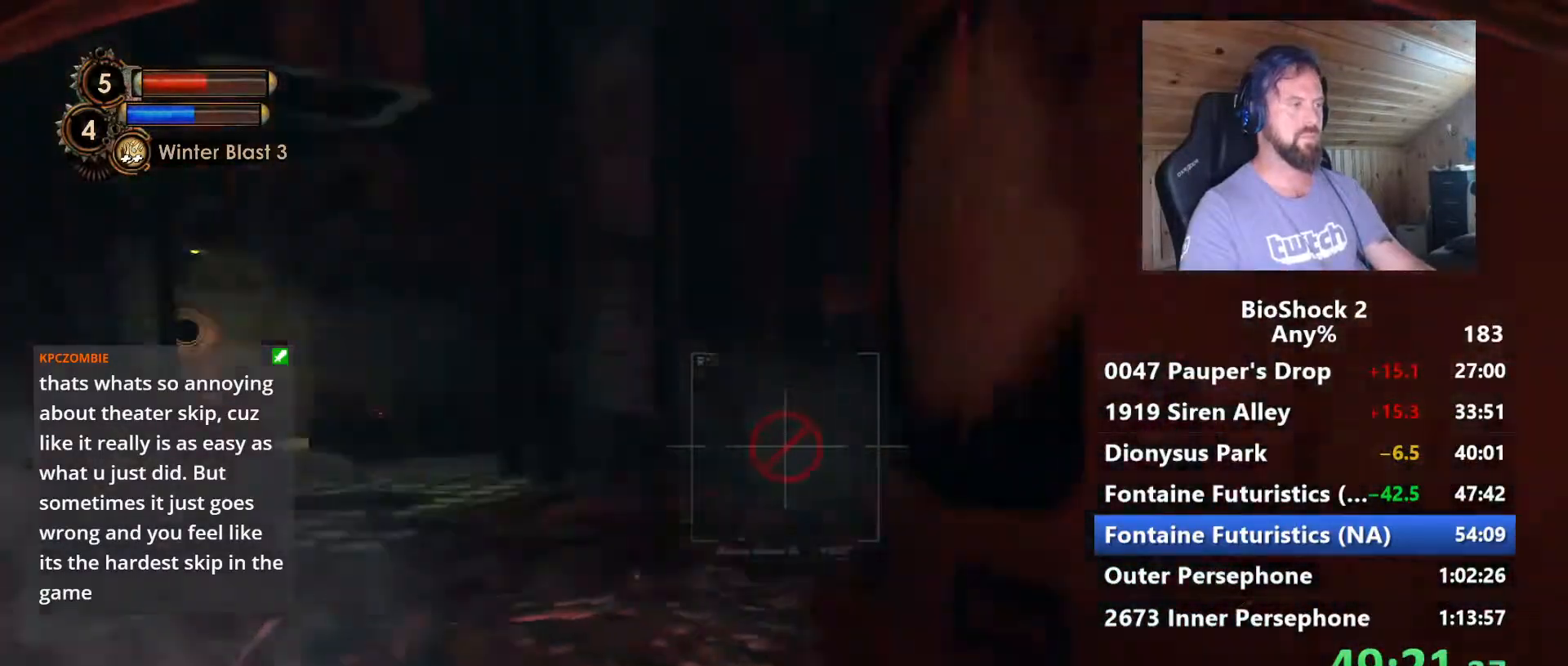
{"keys": [], "mouse": [], "mouse_move": "still", "events": []}
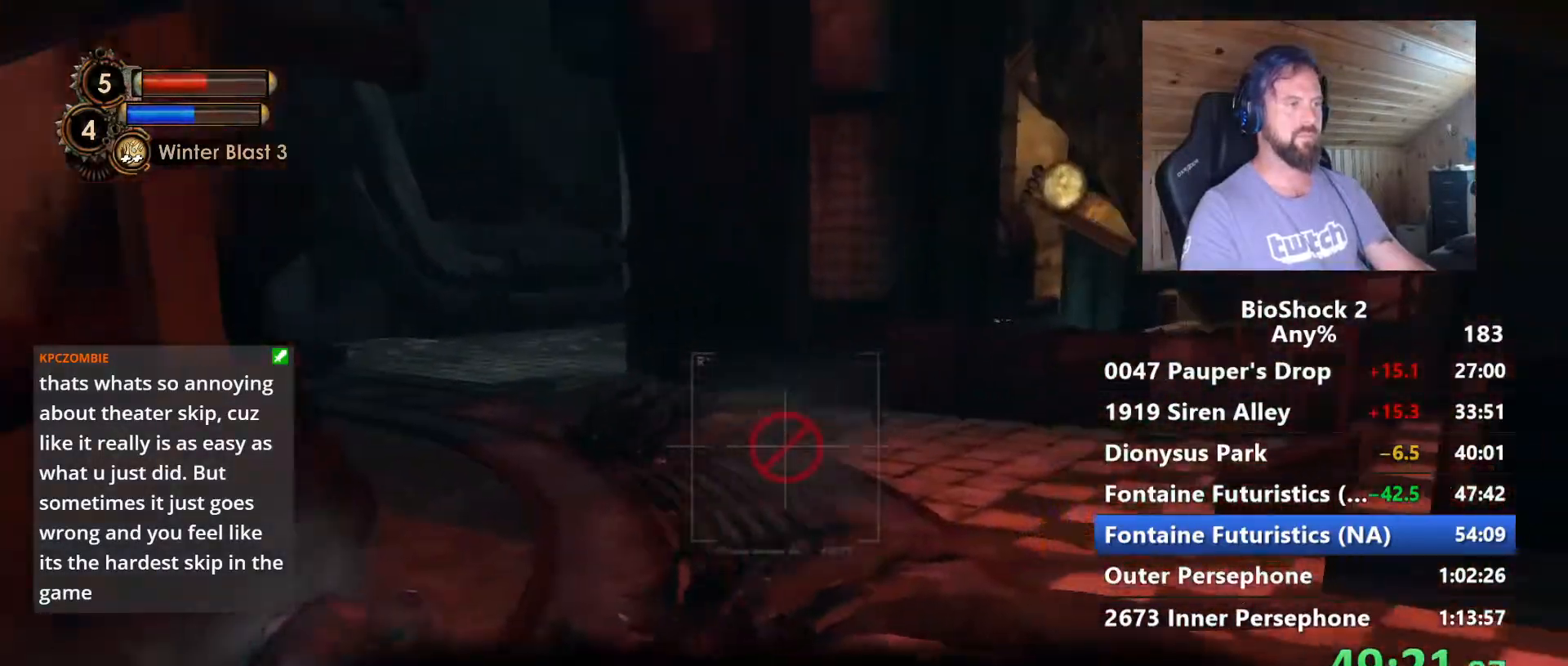
{"keys": [], "mouse": [], "mouse_move": "left", "events": [[167, "d", "down"], [267, "d", "up"]]}
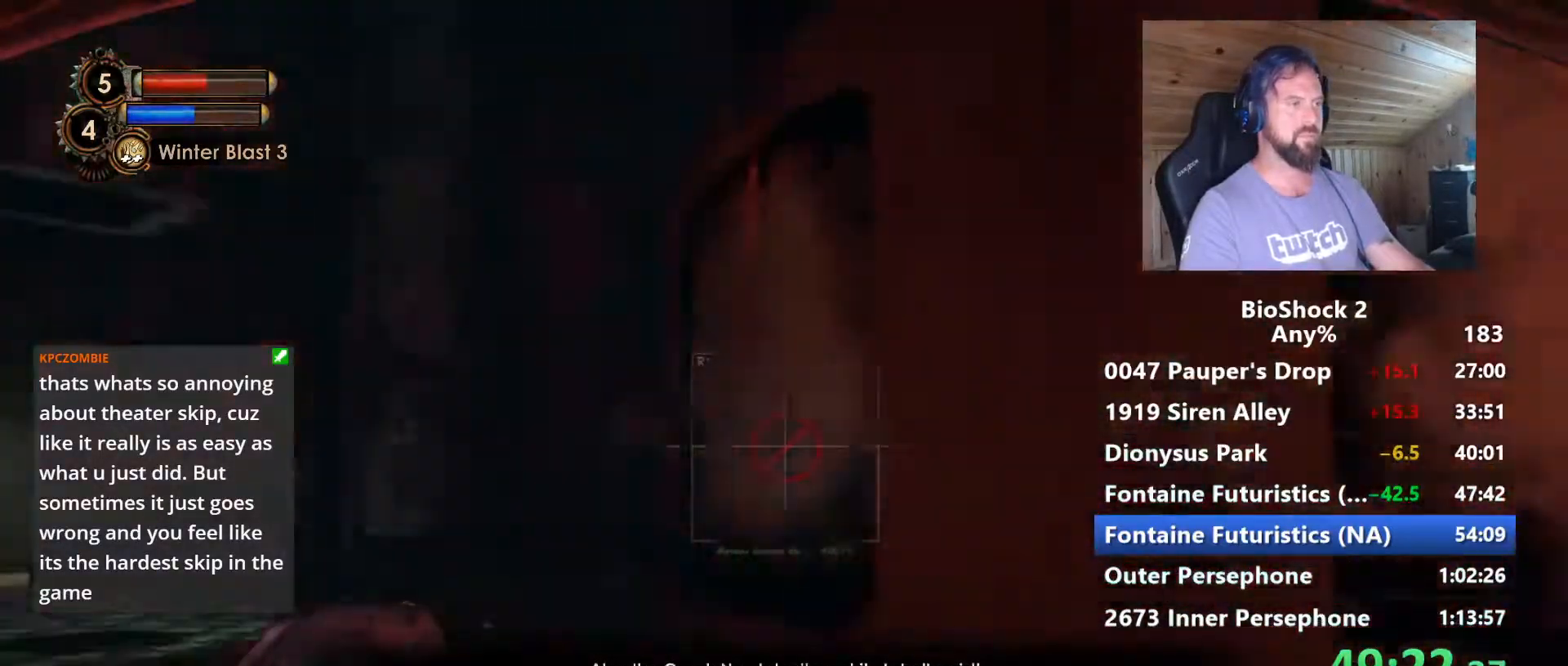
{"keys": [], "mouse": [], "mouse_move": "still", "events": []}
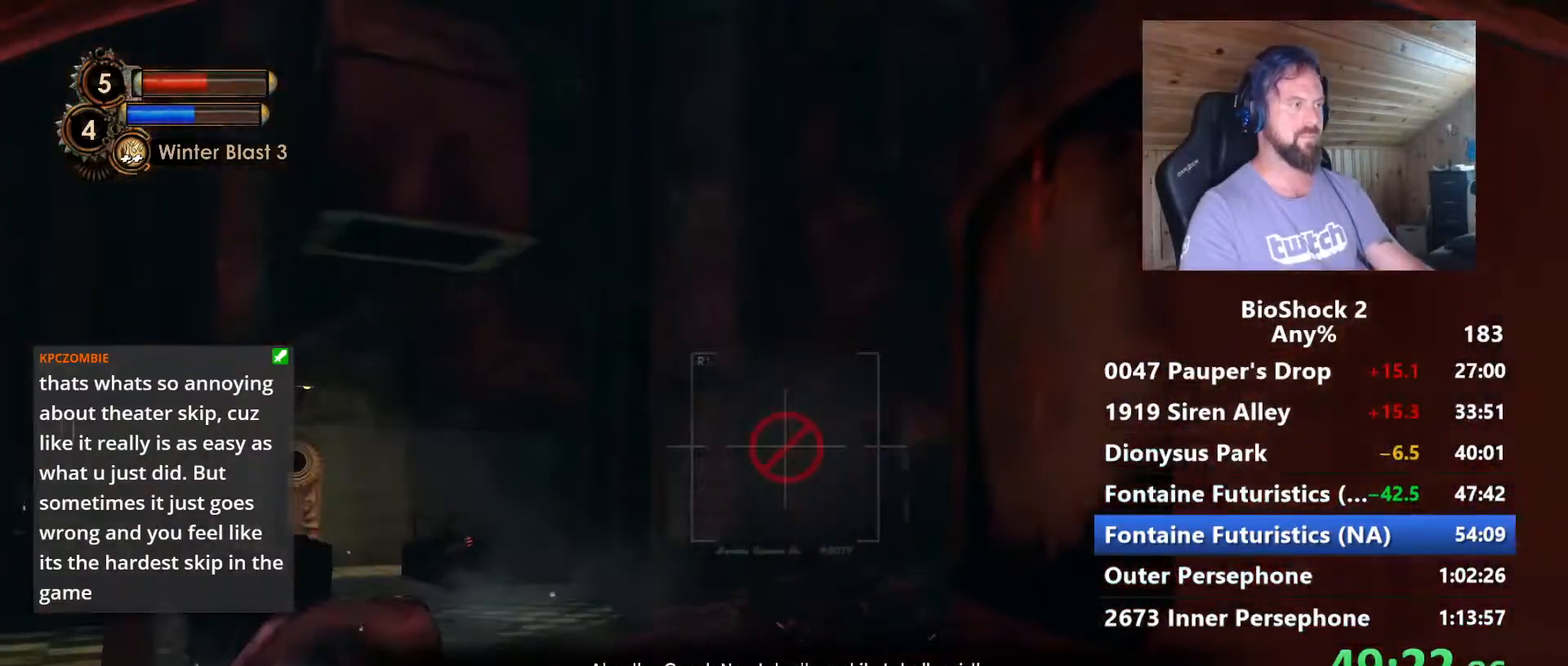
{"keys": [], "mouse": [], "mouse_move": "right", "events": []}
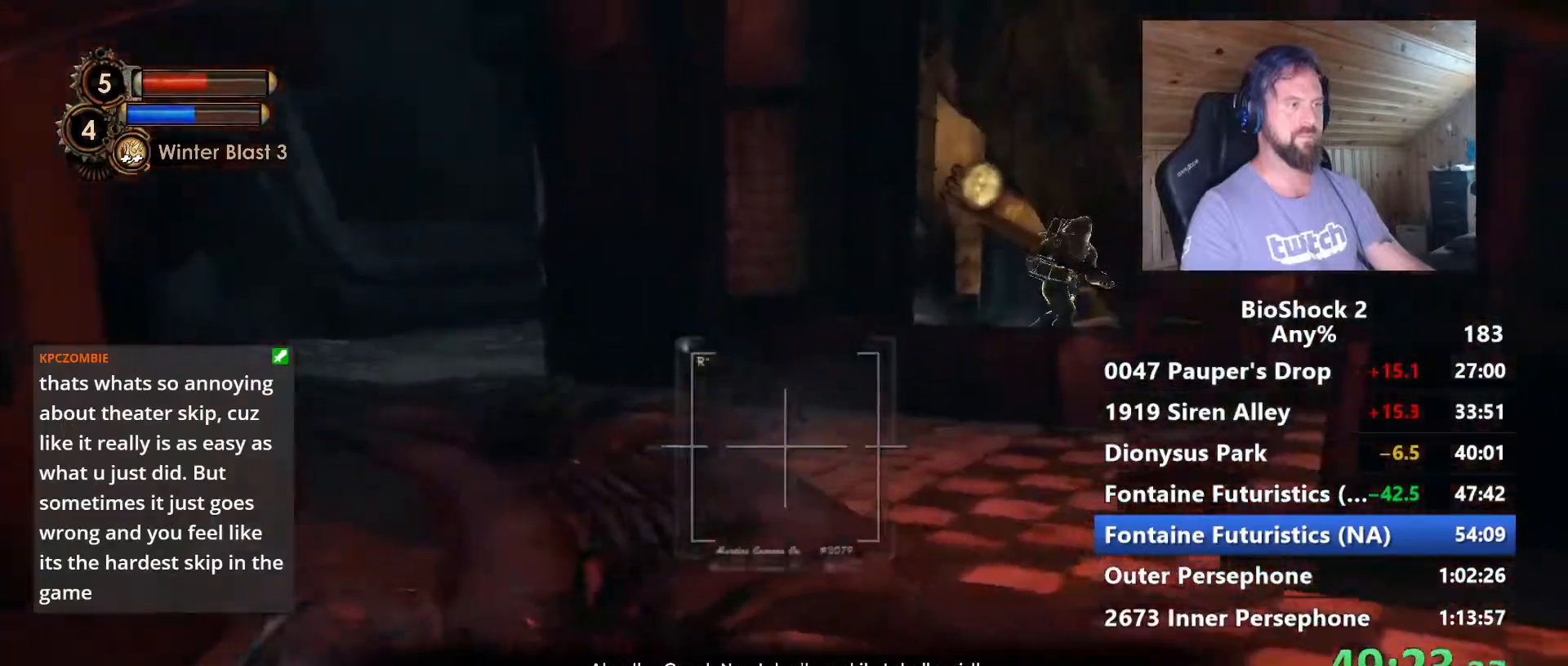
{"keys": ["w"], "mouse": ["left"], "mouse_move": "up-right", "events": [[400, "w", "down"], [450, "mouse_left", "down"]]}
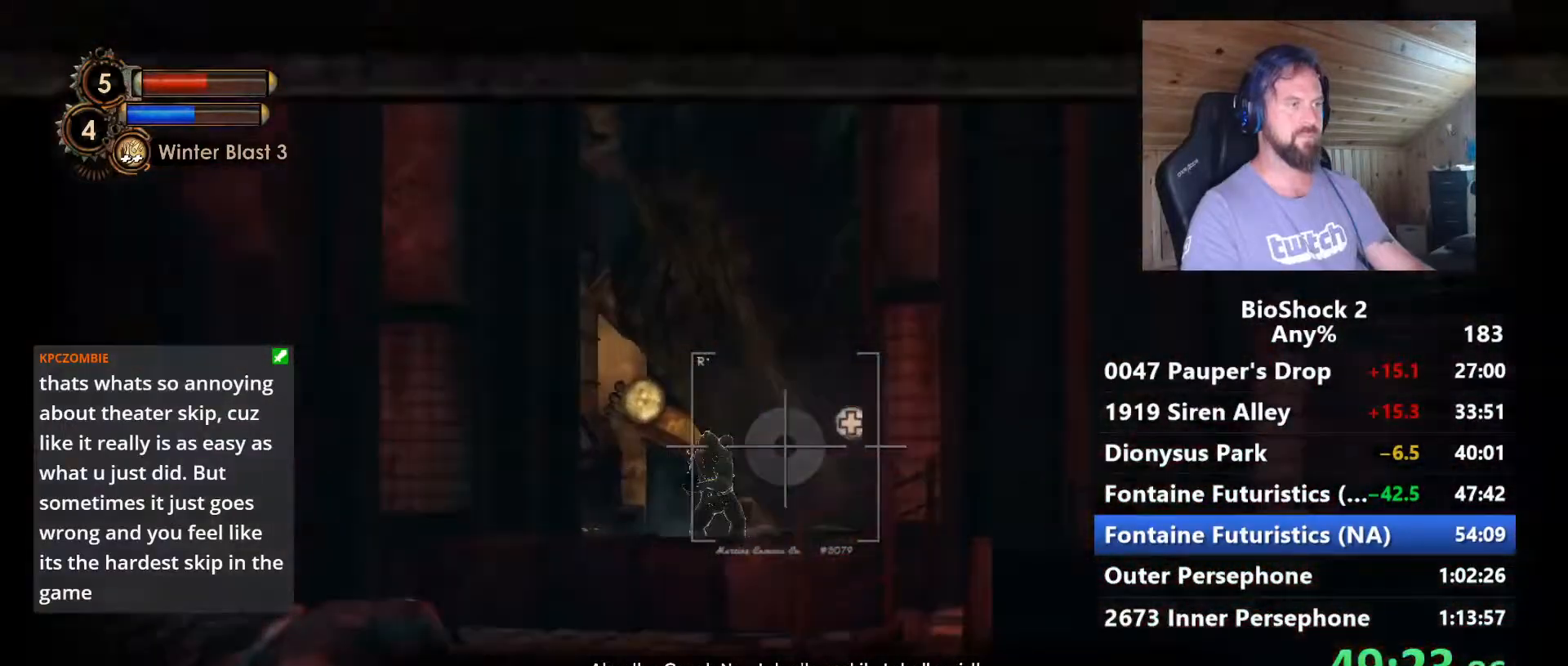
{"keys": ["w"], "mouse": [], "mouse_move": "still", "events": [[84, "a", "down"], [84, "mouse_left", "up"], [317, "a", "up"], [317, "mouse_right", "down"], [467, "mouse_right", "up"]]}
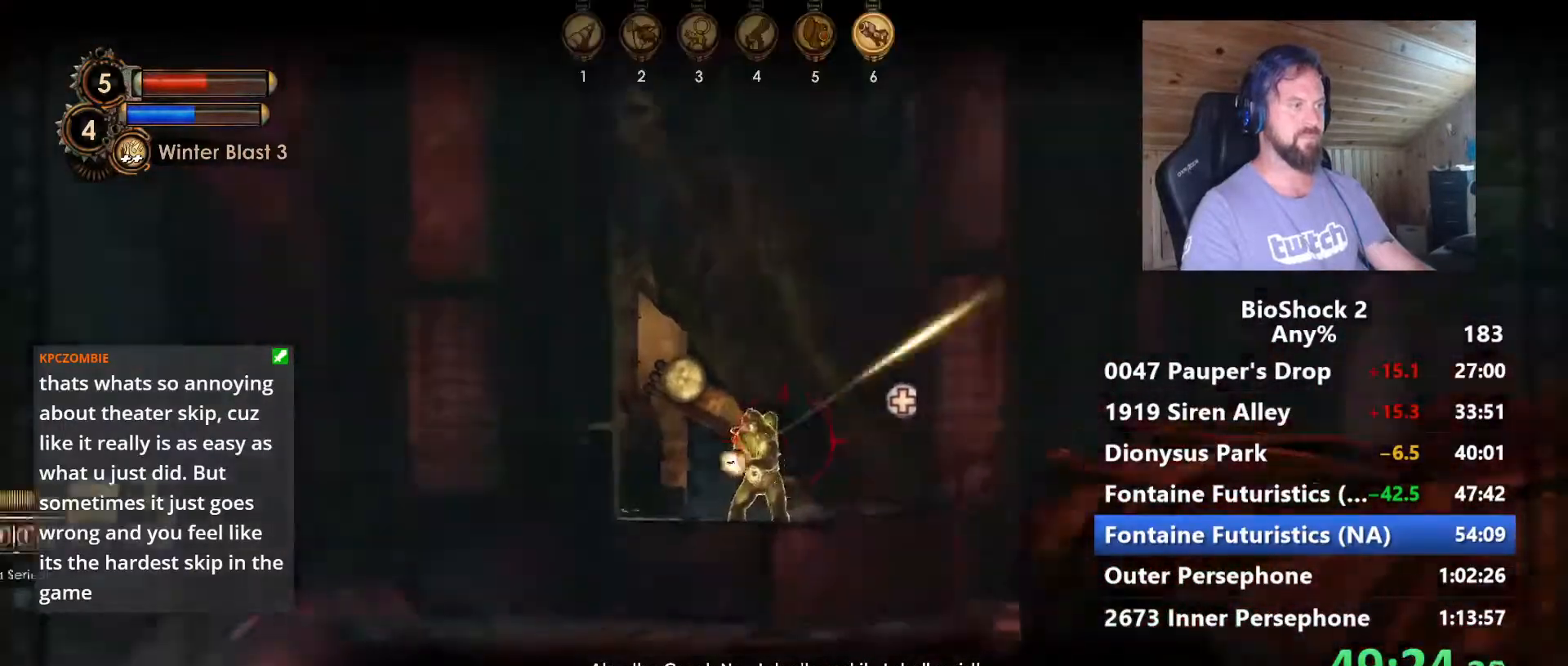
{"keys": ["w"], "mouse": [], "mouse_move": "still", "events": [[17, "a", "down"], [100, "a", "up"]]}
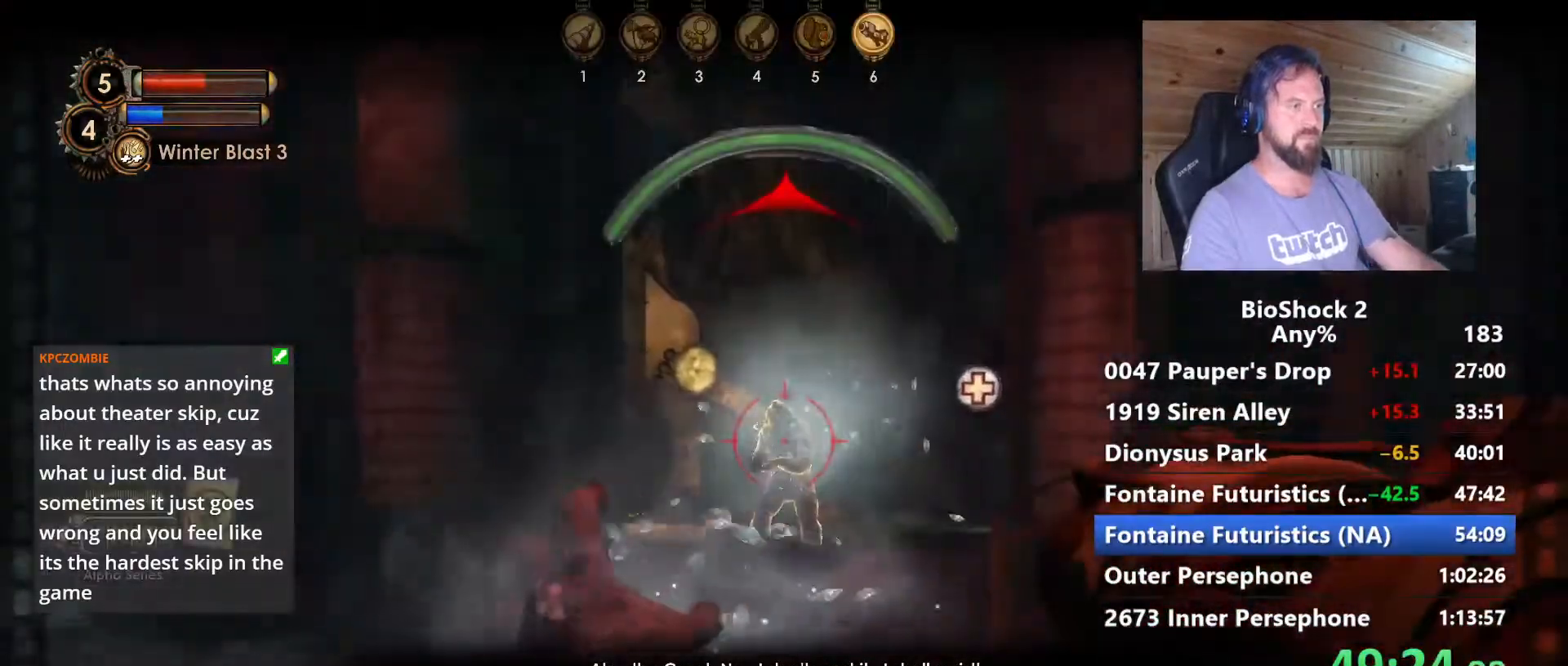
{"keys": ["w"], "mouse": [], "mouse_move": "still", "events": []}
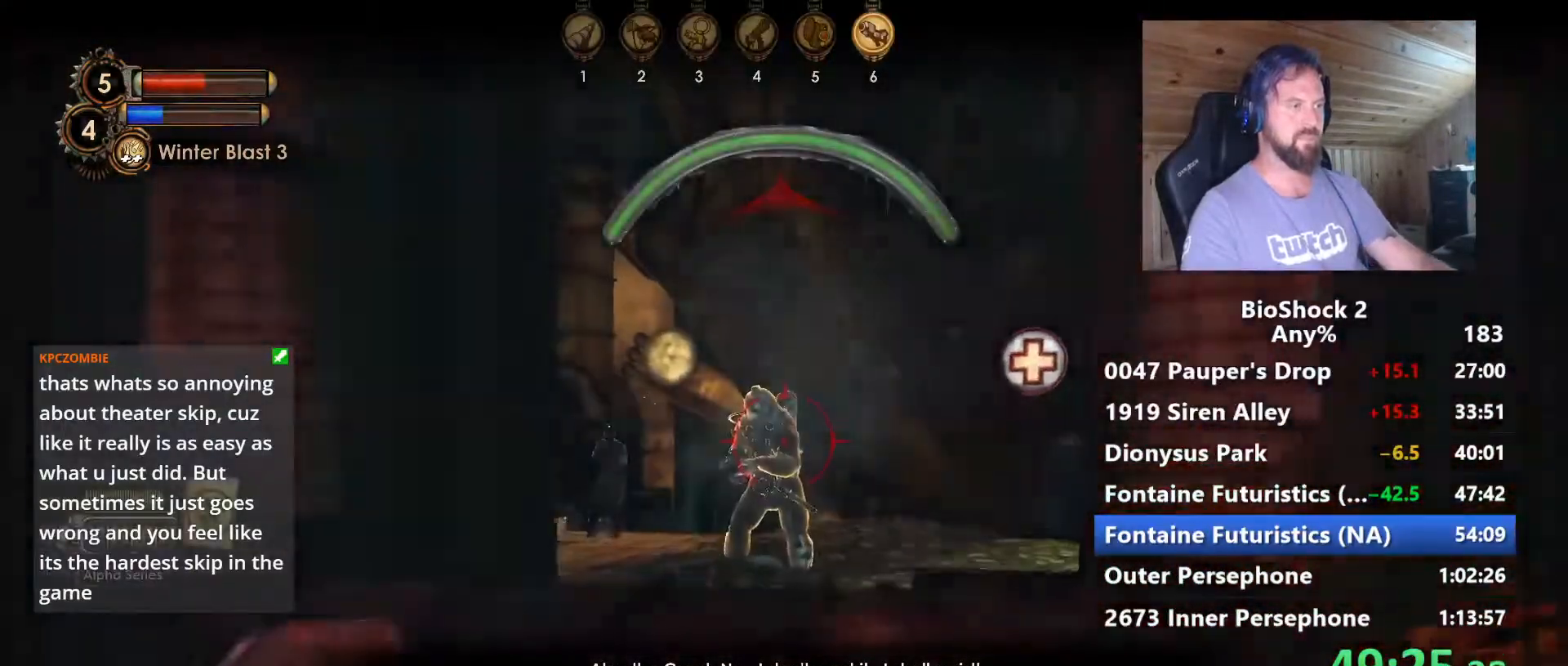
{"keys": [], "mouse": [], "mouse_move": "still", "events": [[284, "mouse_left", "down"], [317, "mouse_left", "up"], [417, "w", "up"]]}
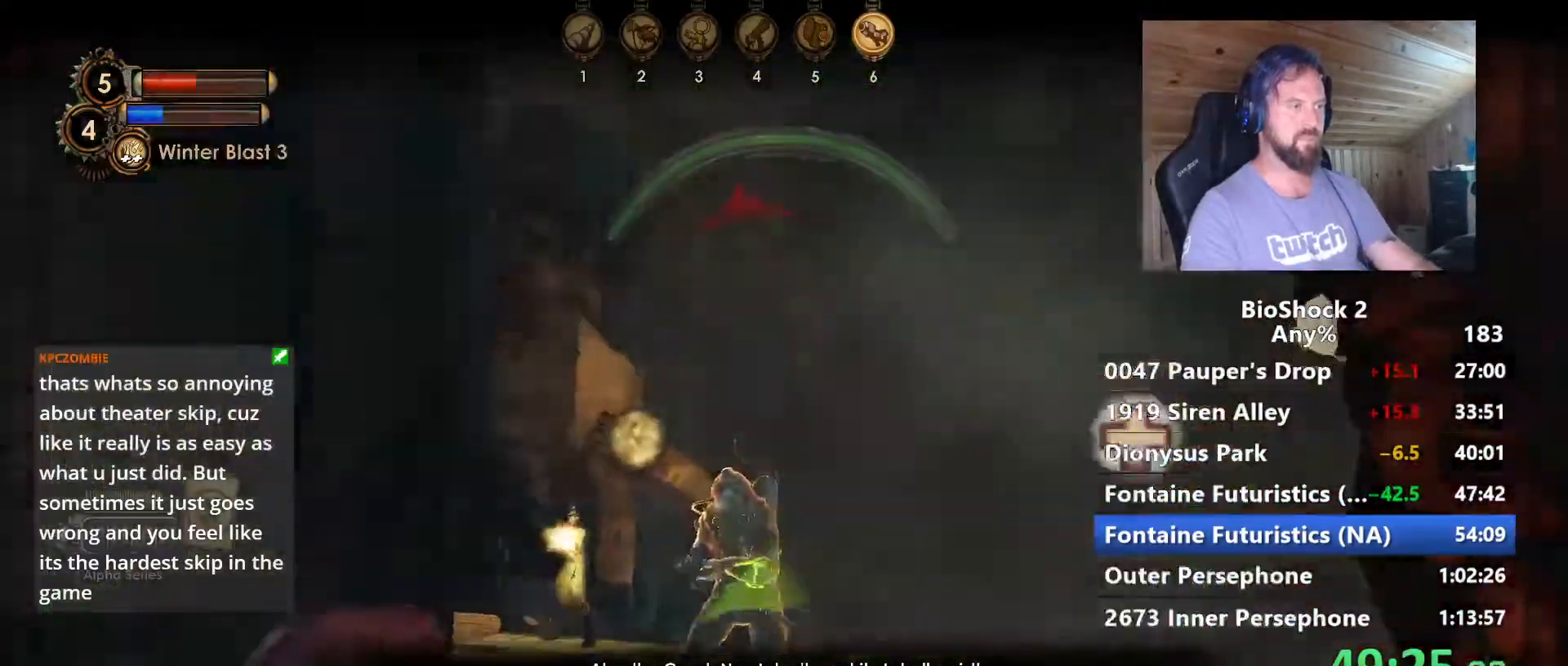
{"keys": ["s"], "mouse": [], "mouse_move": "still", "events": [[384, "s", "down"]]}
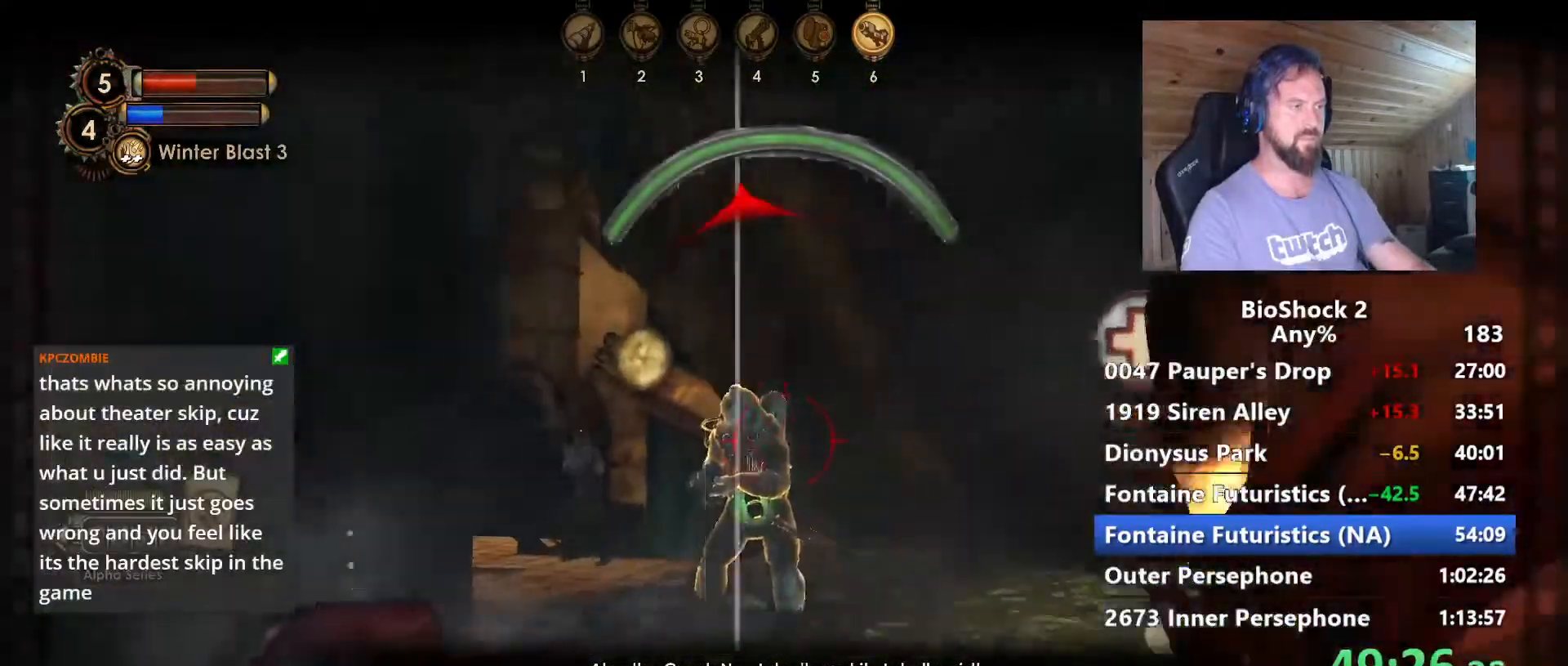
{"keys": ["s"], "mouse": [], "mouse_move": "still", "events": [[267, "mouse_wheel", "down"], [400, "mouse_wheel", "up"]]}